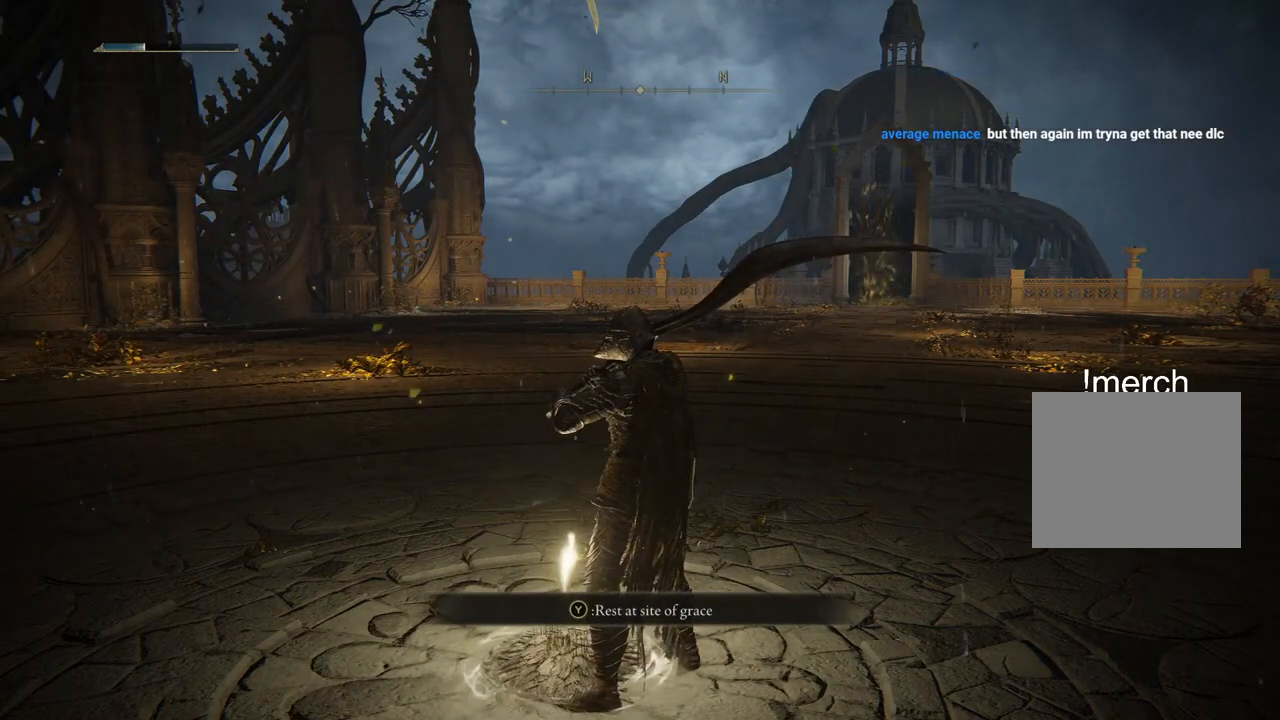
Gameplay with a controller (PlayStation layout); each line is a JSON object with the inputs held at the frame after it. "events" lists button and stick changes between this image and that frame as [ms after this image, input, new state], when the widget could be followed in between.
{"buttons": [], "left_stick": "center", "right_stick": "center", "events": [[67, "left_stick", "up-left"], [333, "left_stick", "up"], [433, "left_stick", "center"]]}
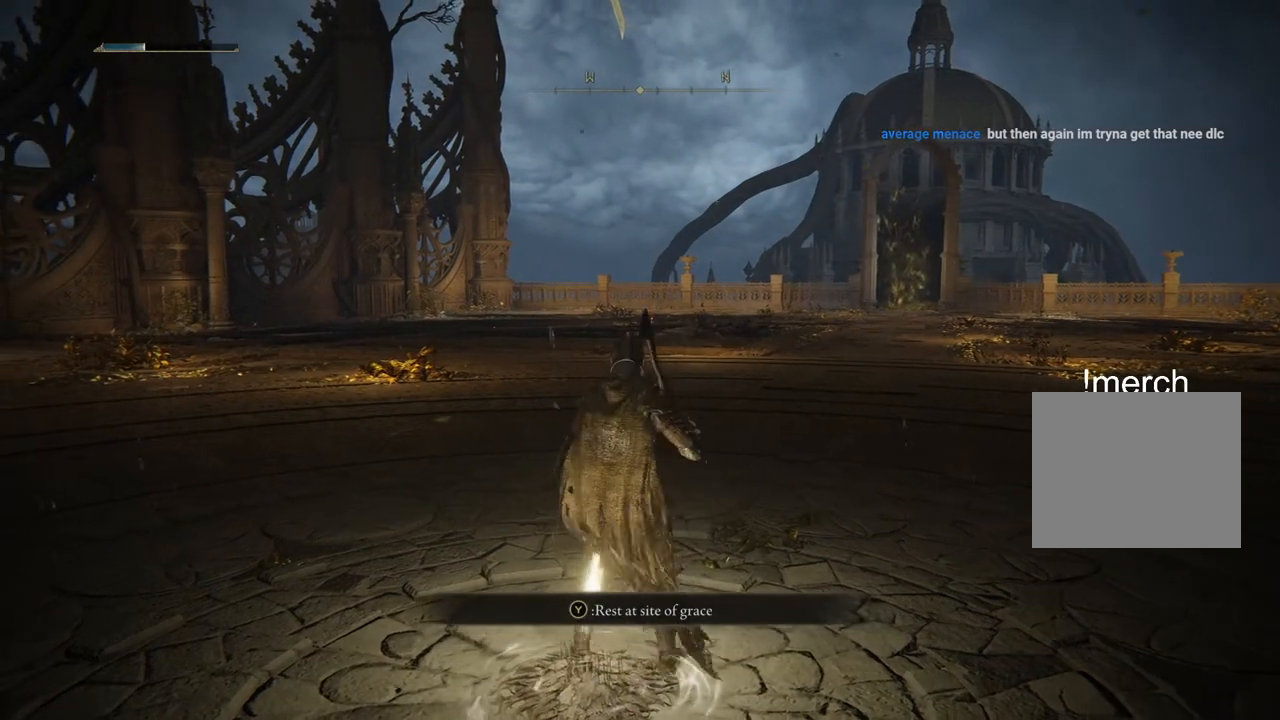
{"buttons": [], "left_stick": "down", "right_stick": "center", "events": [[133, "left_stick", "up"], [450, "left_stick", "right"], [500, "left_stick", "down"]]}
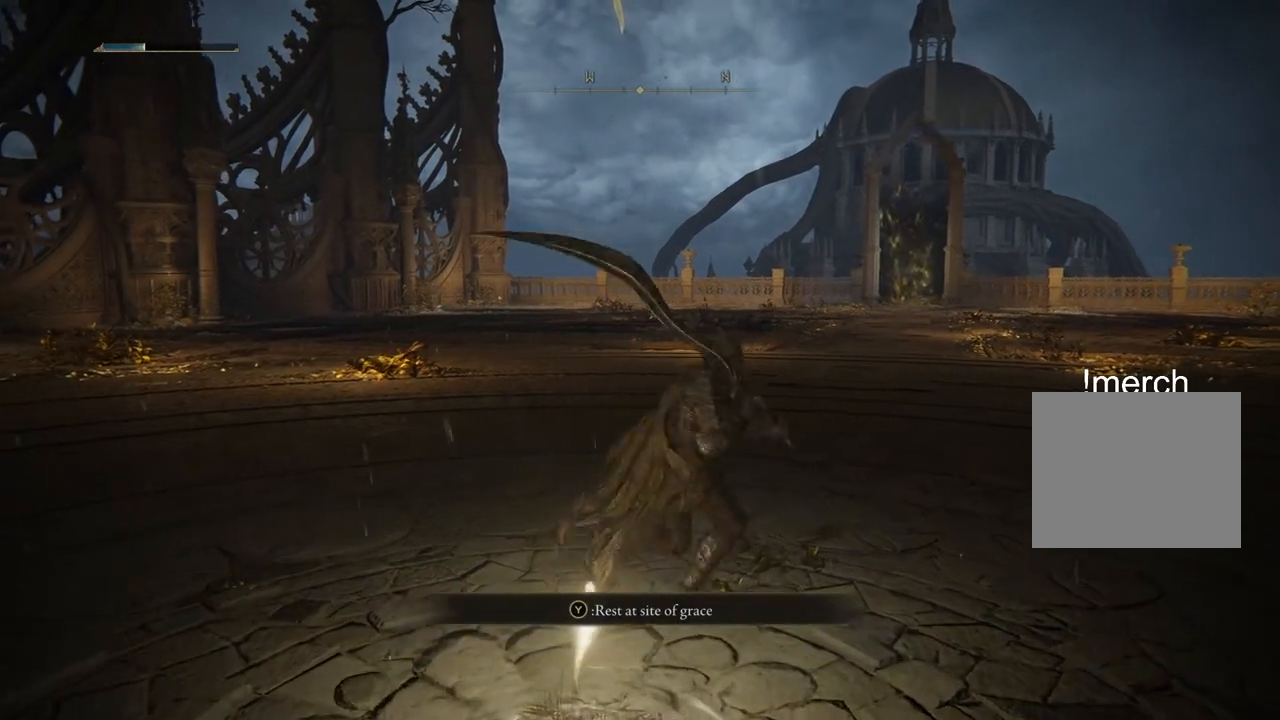
{"buttons": [], "left_stick": "center", "right_stick": "center", "events": [[467, "left_stick", "center"]]}
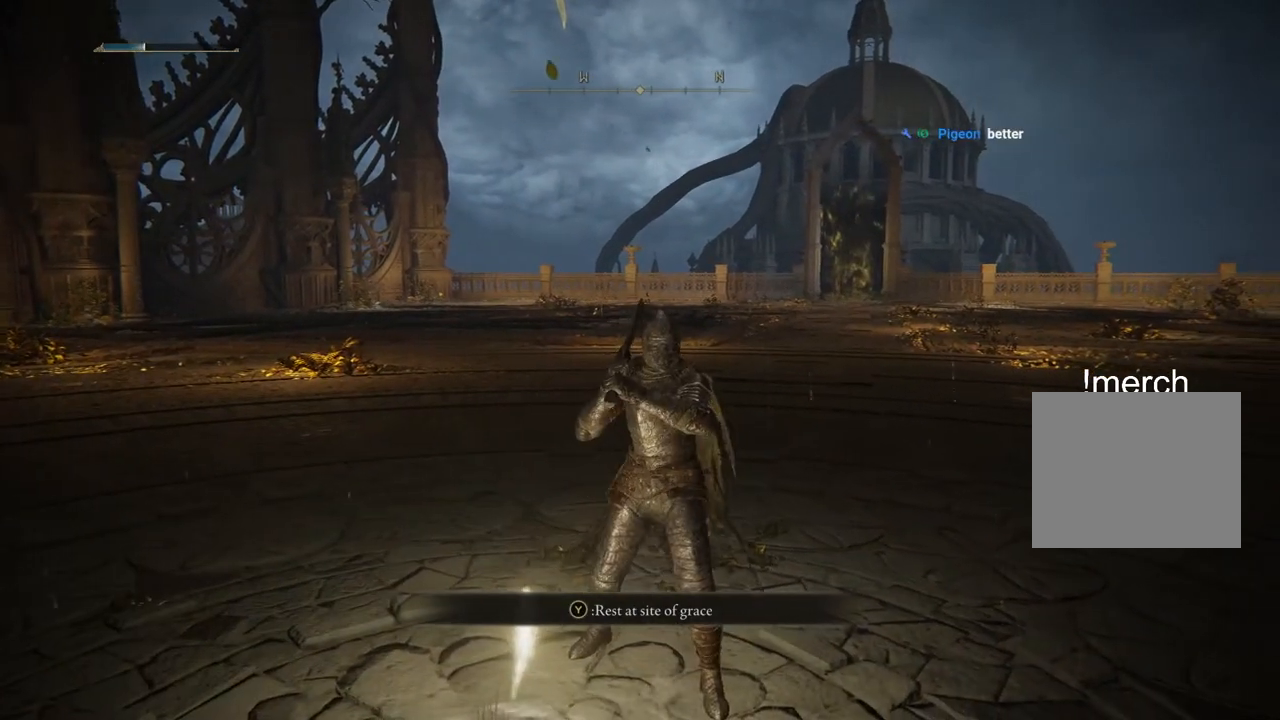
{"buttons": [], "left_stick": "center", "right_stick": "center", "events": [[167, "TRIANGLE", "down"], [317, "TRIANGLE", "up"]]}